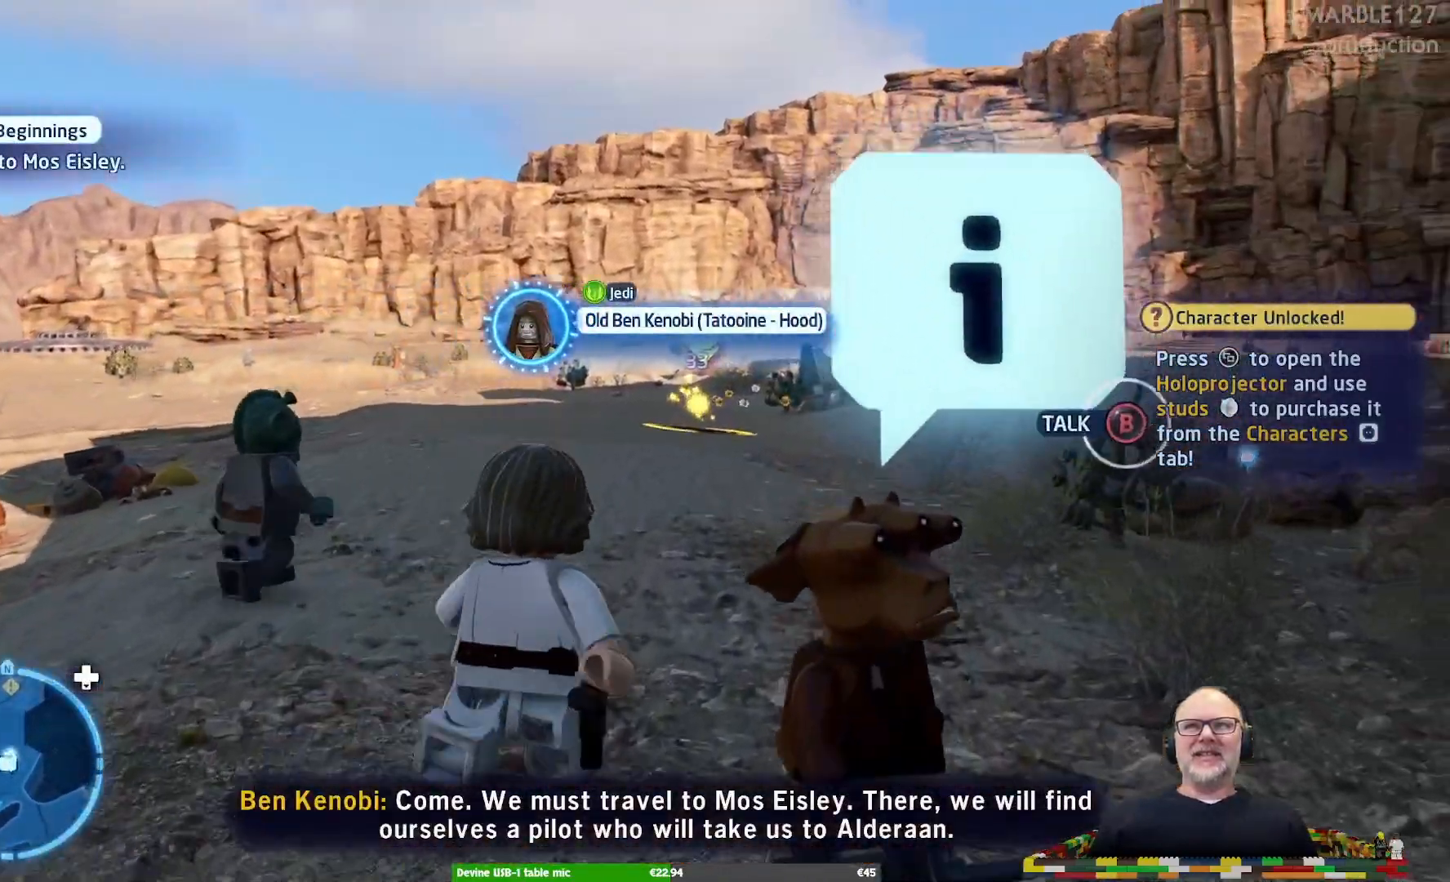
Gameplay with a controller (Xbox layout); each line is a JSON object with the inputs held at the frame after it. "events" lists button and stick changes between this image and that frame as [ms after this image, input, new state], when the widget could be followed in between. Not read: L2 L3 R2 R3.
{"buttons": [], "left_stick": "up", "right_stick": "center", "events": []}
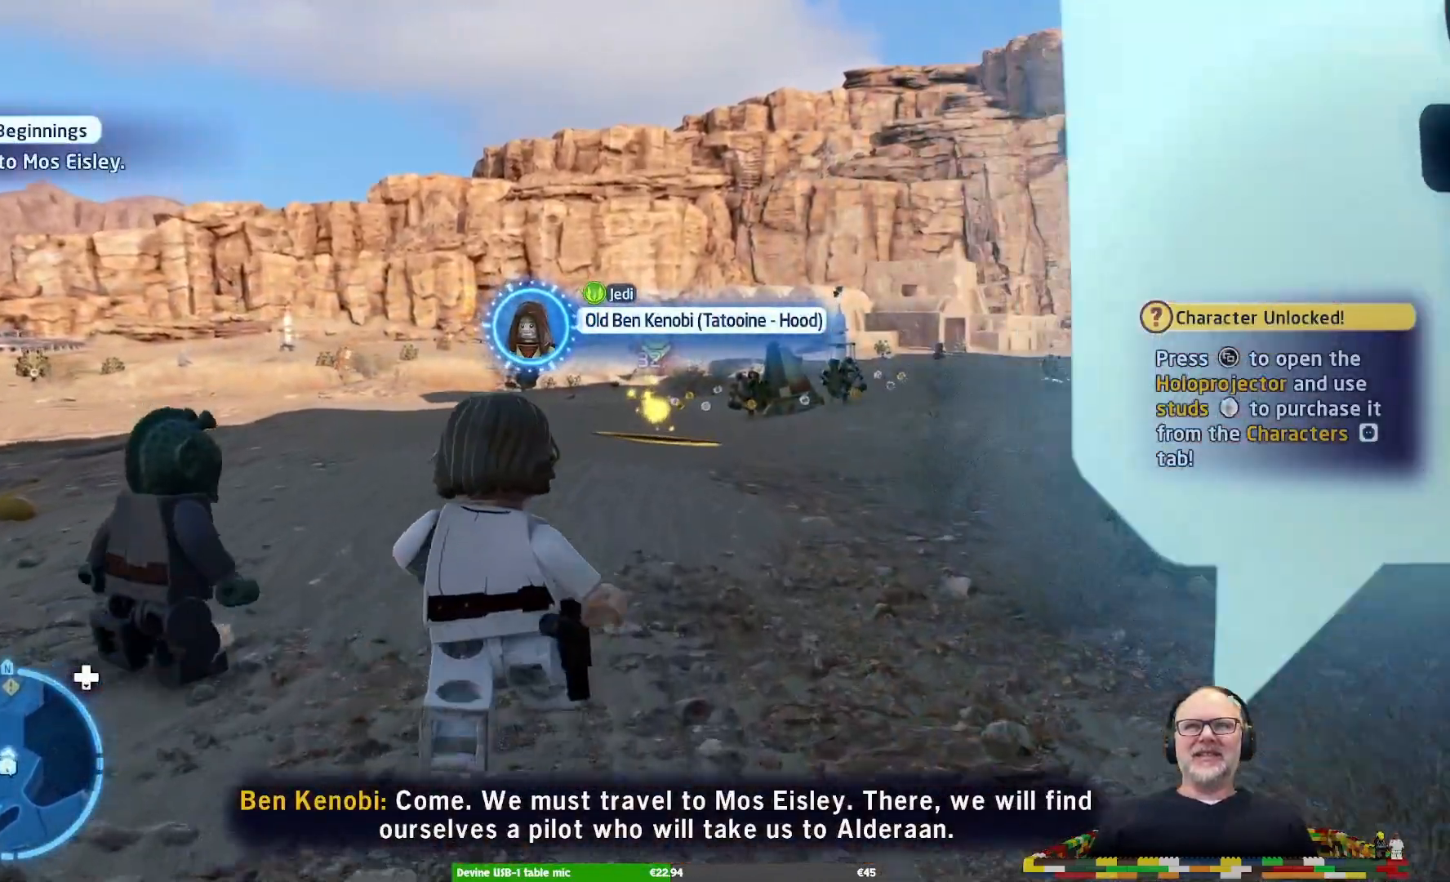
{"buttons": [], "left_stick": "up", "right_stick": "center", "events": []}
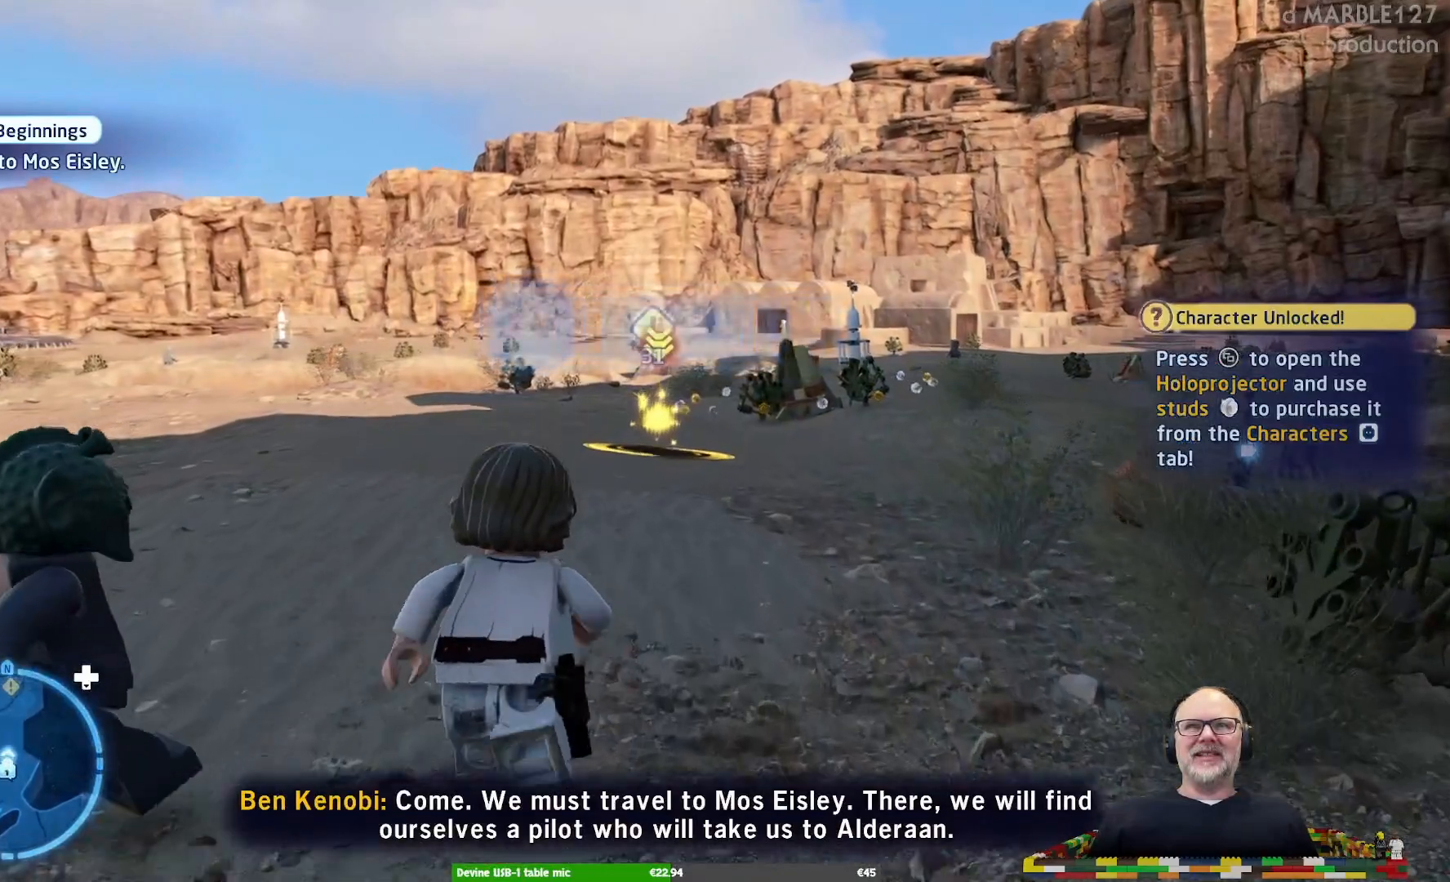
{"buttons": [], "left_stick": "up", "right_stick": "center", "events": [[67, "left_stick", "up-right"], [167, "left_stick", "up"]]}
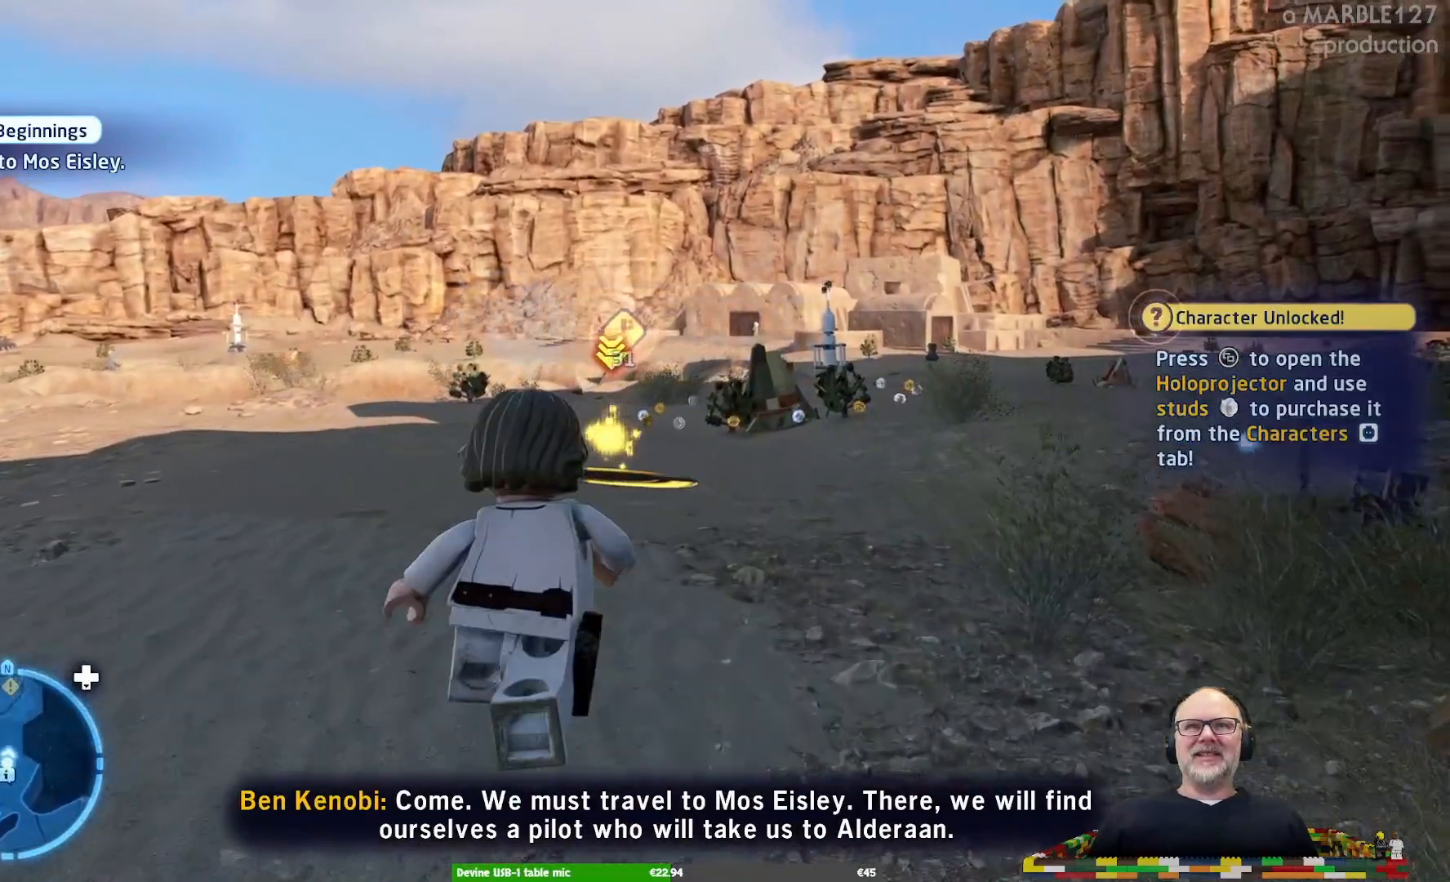
{"buttons": [], "left_stick": "up", "right_stick": "center", "events": []}
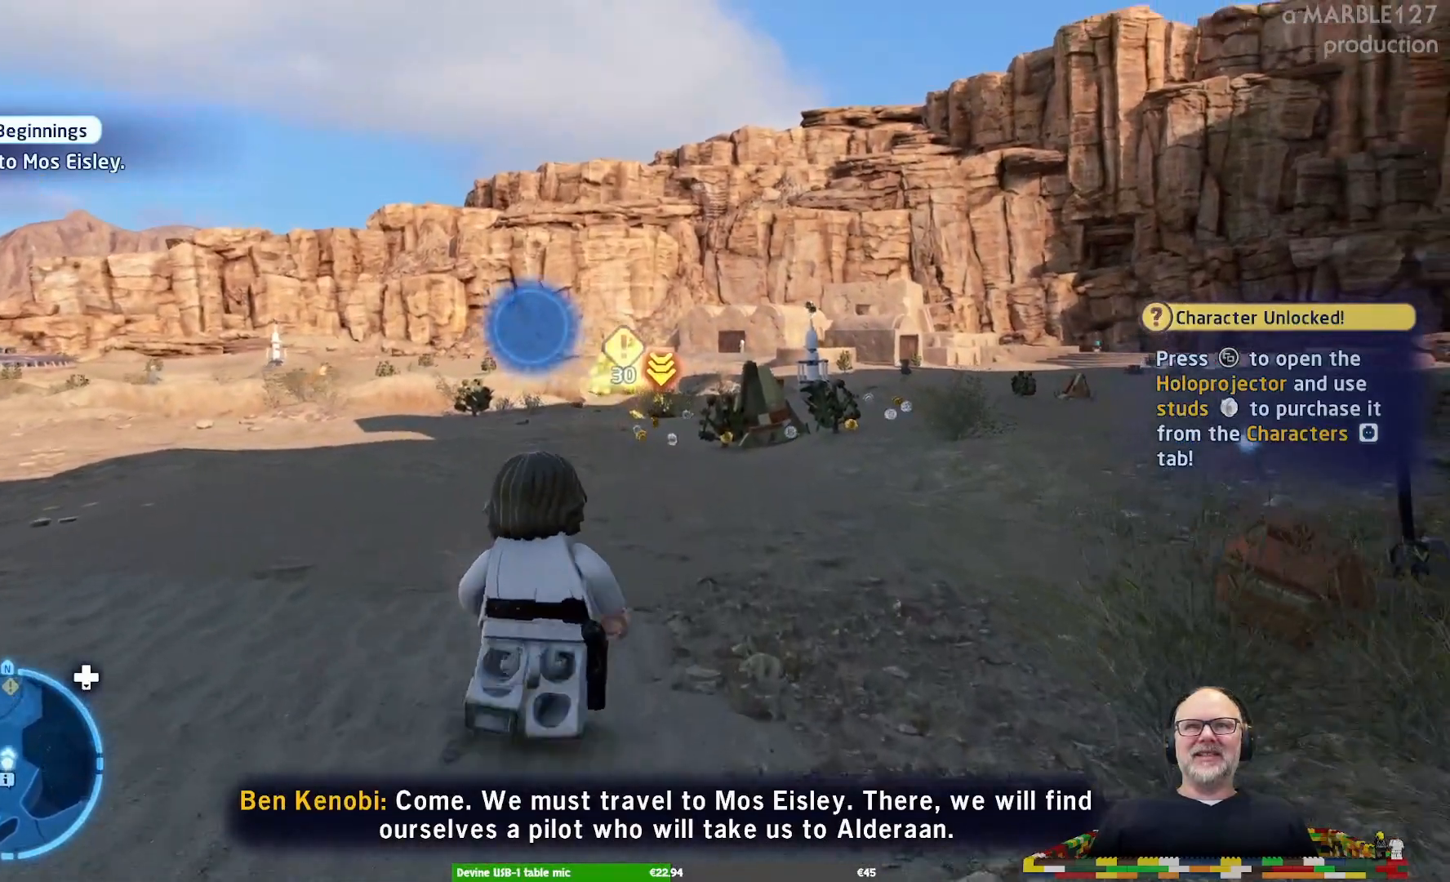
{"buttons": [], "left_stick": "up", "right_stick": "center", "events": []}
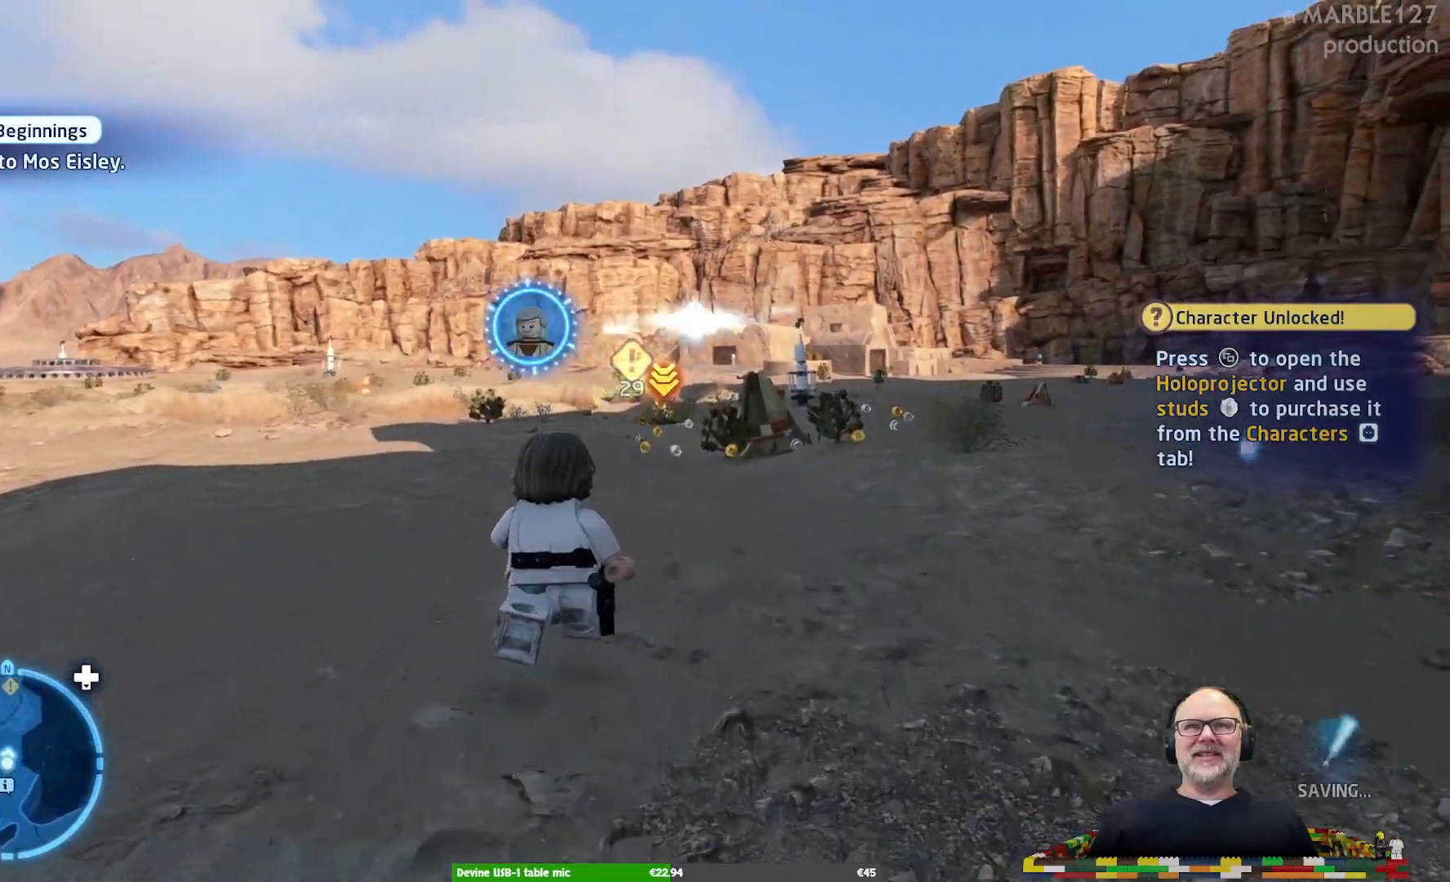
{"buttons": [], "left_stick": "up", "right_stick": "center", "events": []}
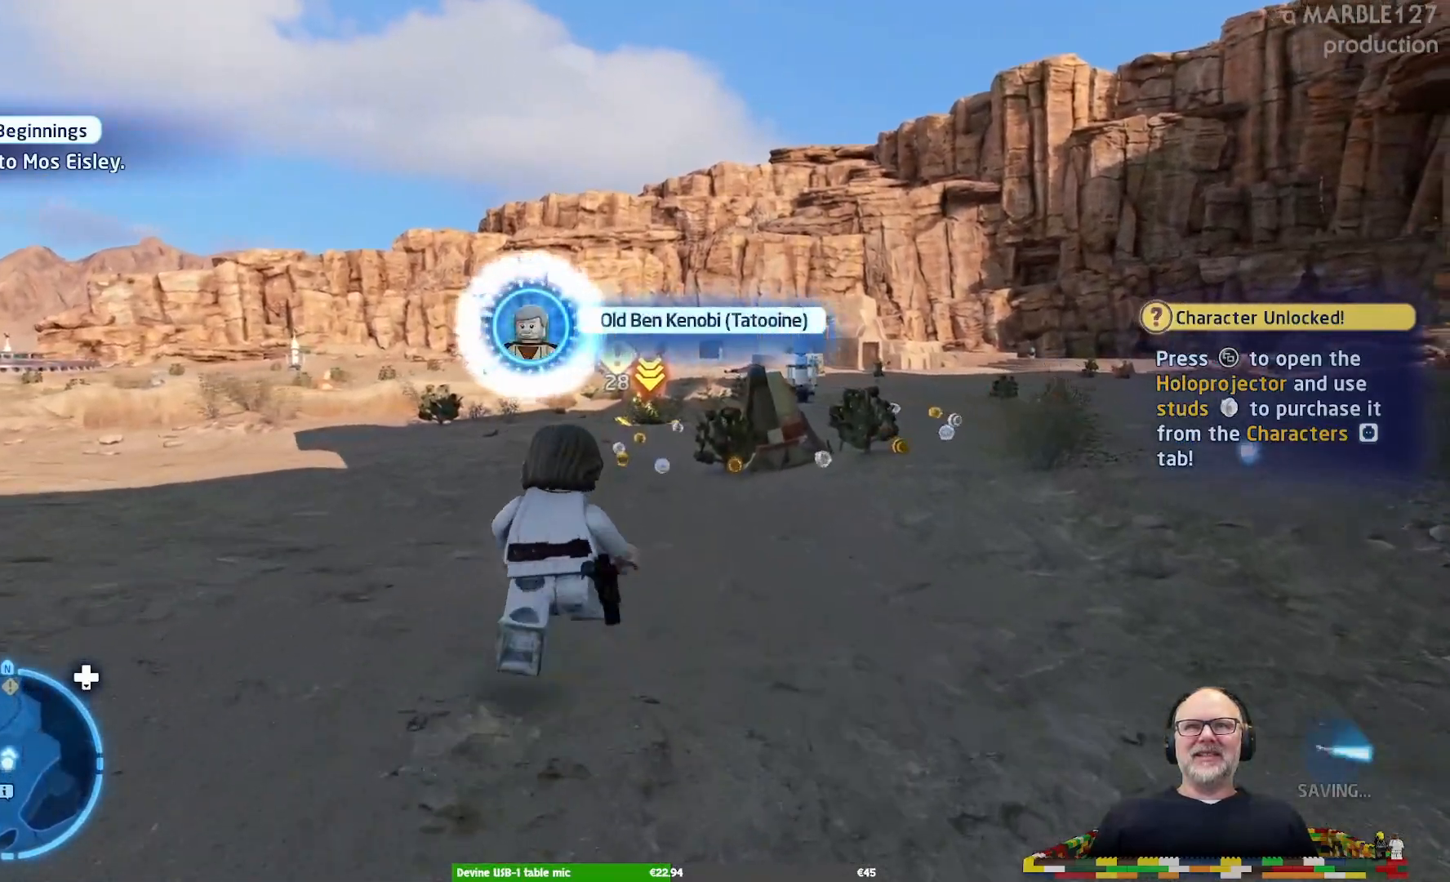
{"buttons": [], "left_stick": "up", "right_stick": "center"}
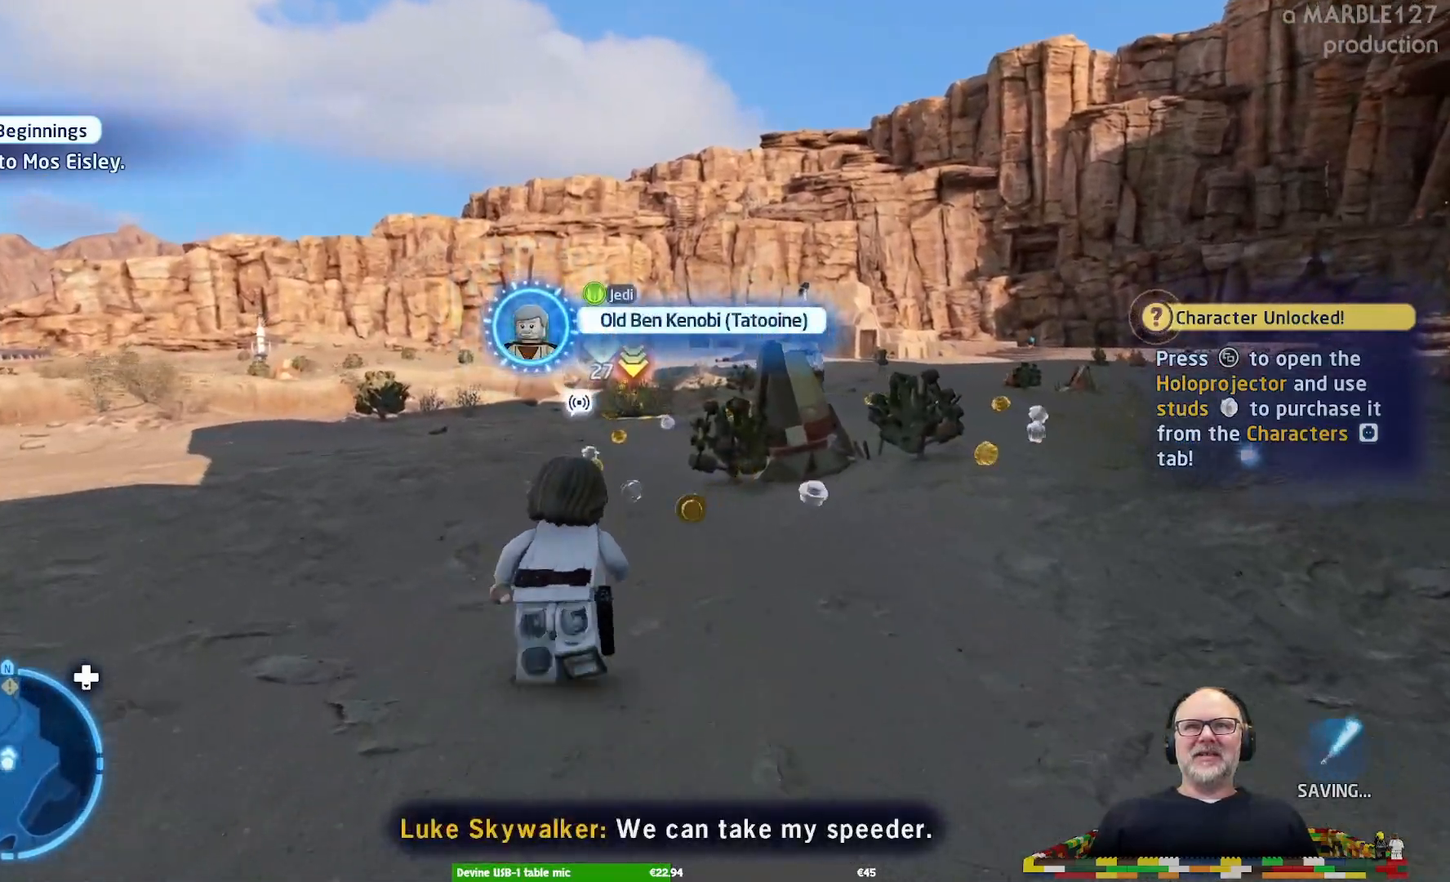
{"buttons": [], "left_stick": "up", "right_stick": "center", "events": []}
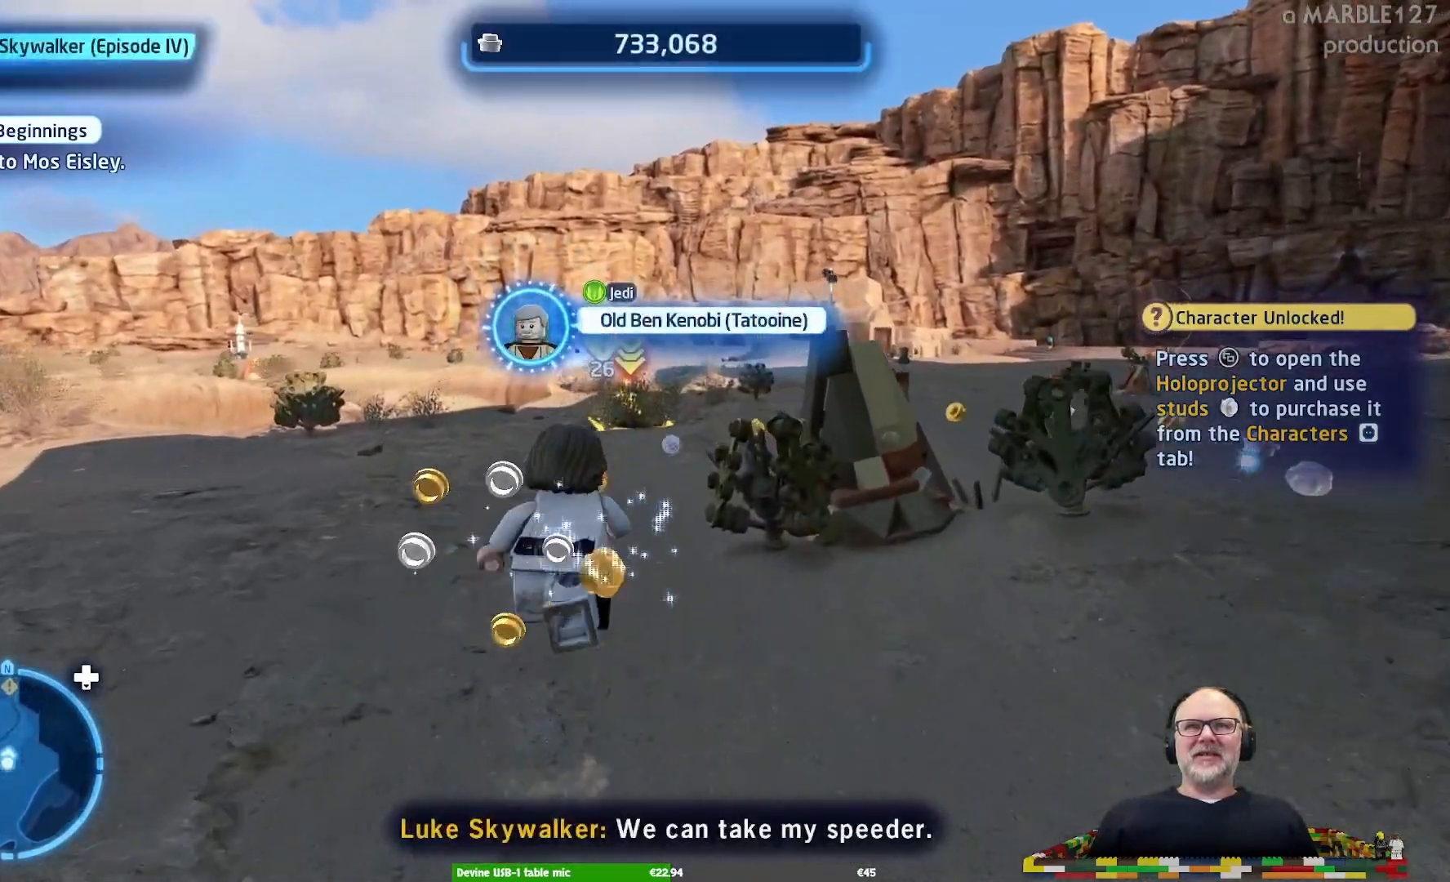
{"buttons": [], "left_stick": "up-right", "right_stick": "center", "events": [[467, "left_stick", "up-right"]]}
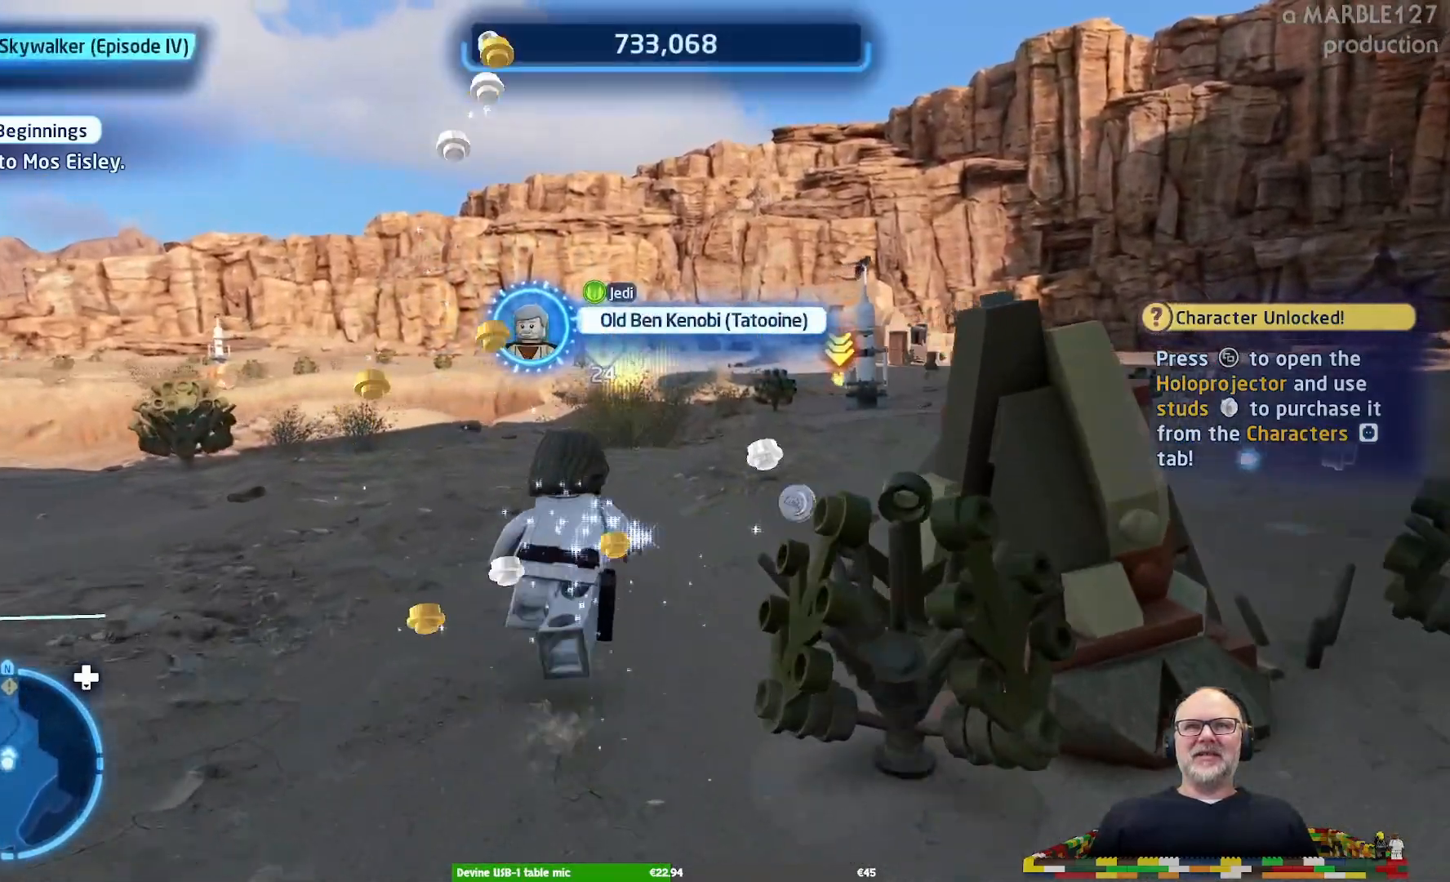
{"buttons": [], "left_stick": "up-right", "right_stick": "center", "events": []}
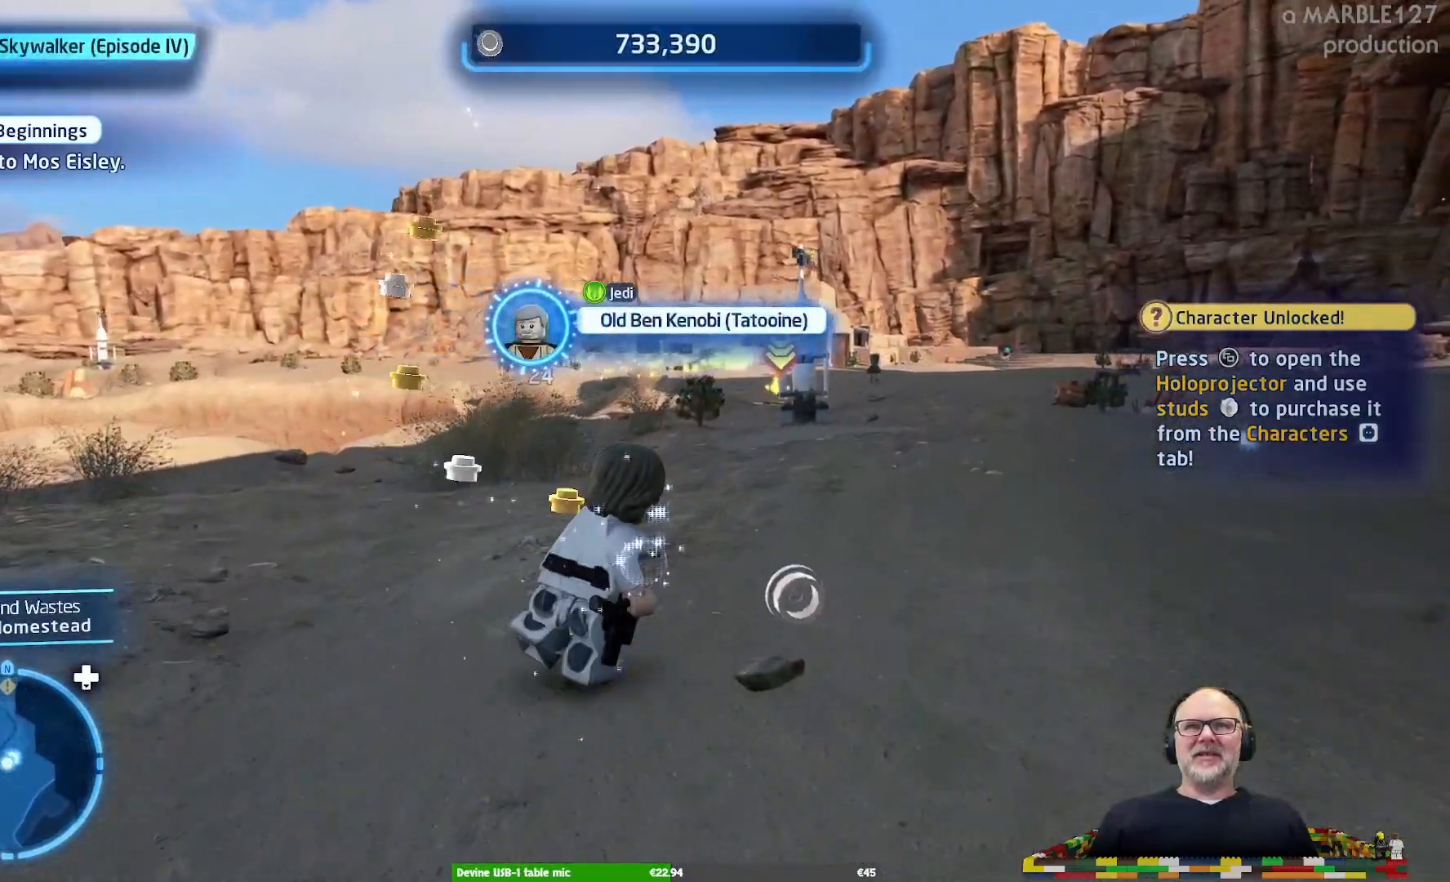
{"buttons": [], "left_stick": "up-right", "right_stick": "center", "events": []}
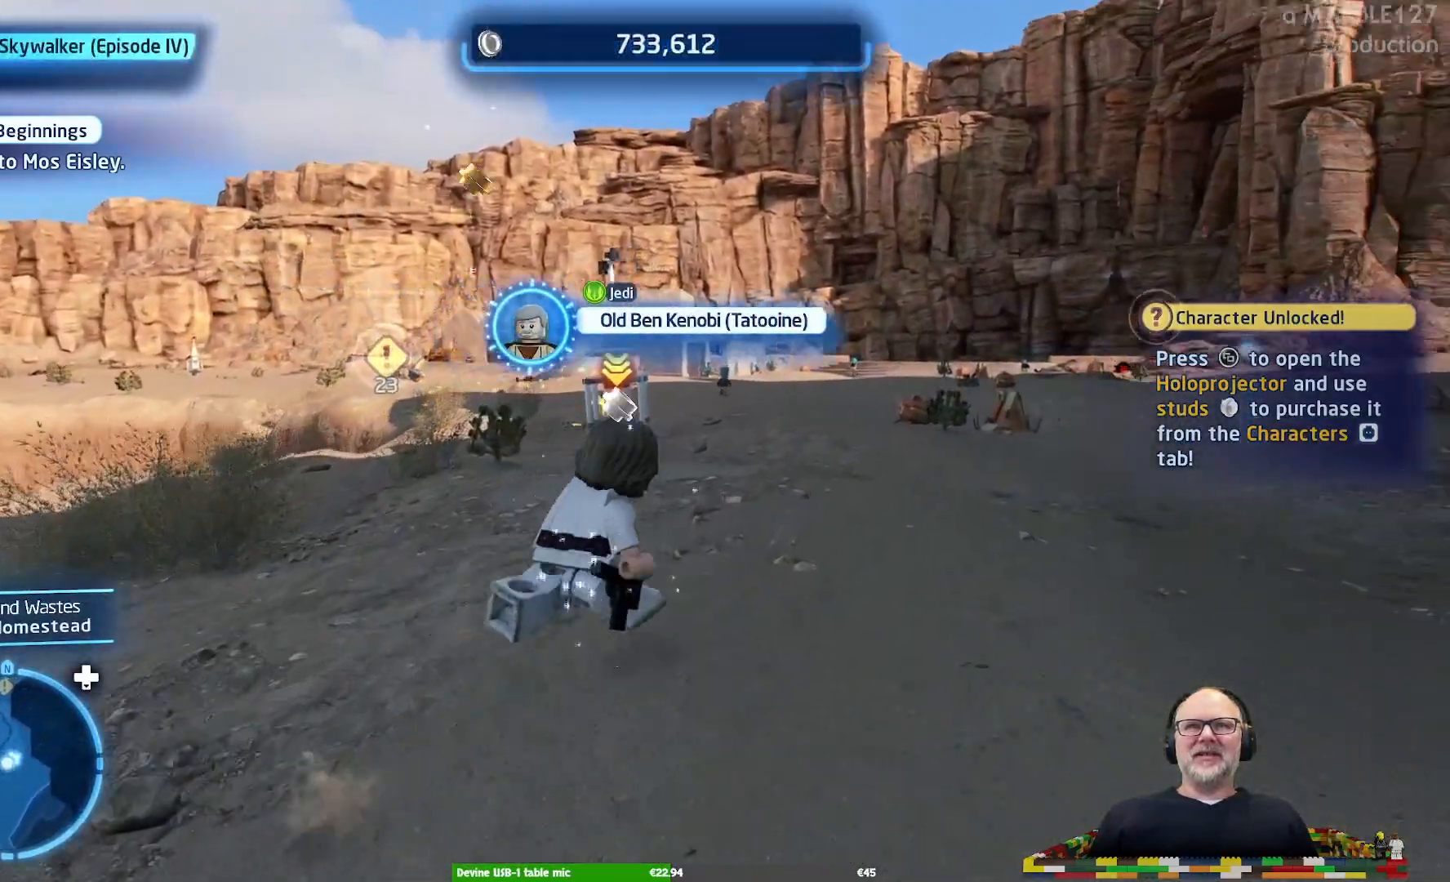
{"buttons": [], "left_stick": "up", "right_stick": "center", "events": [[233, "left_stick", "up"]]}
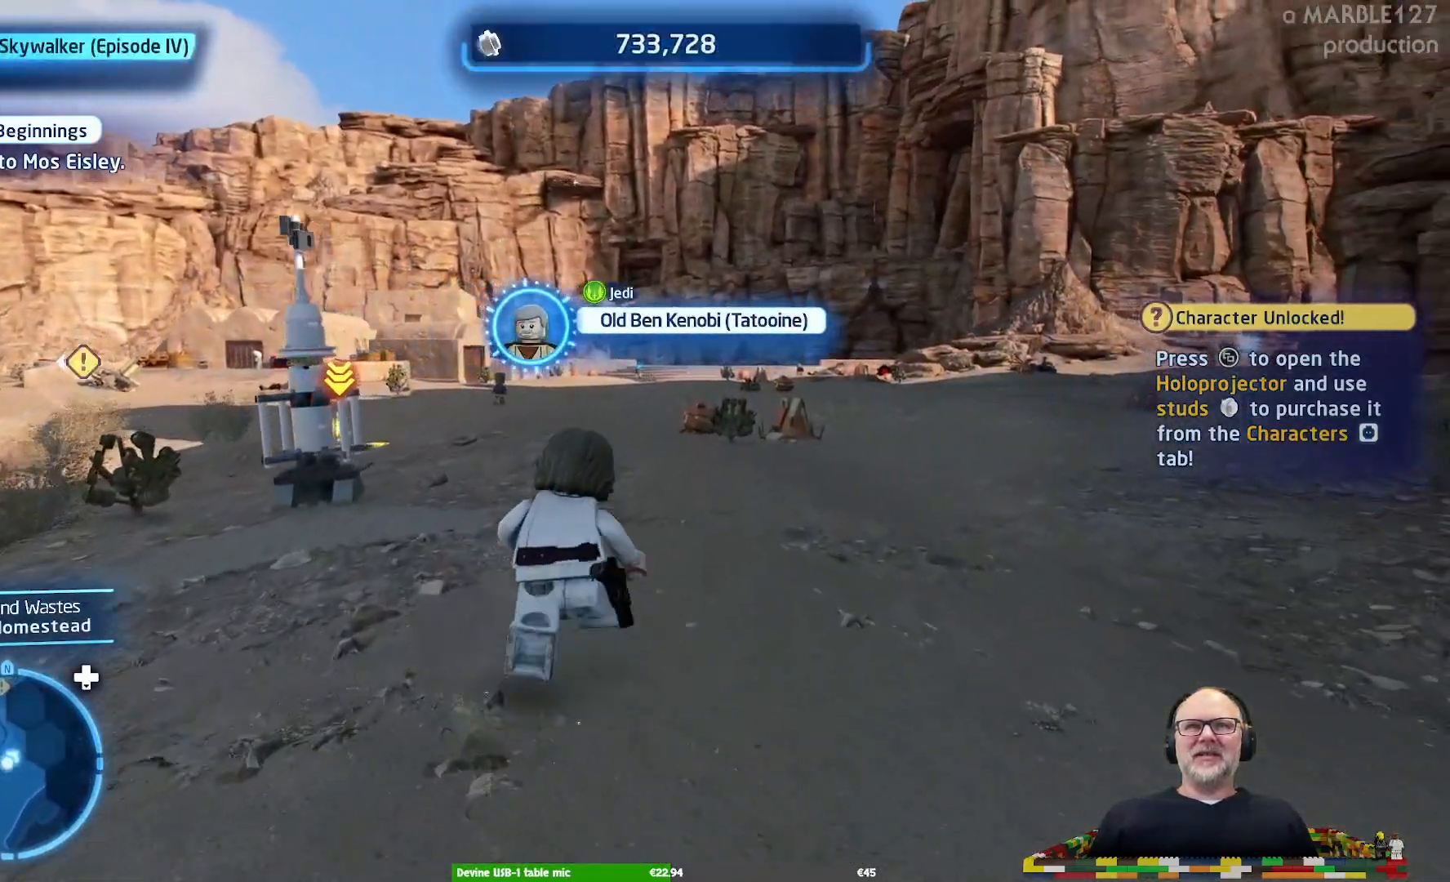
{"buttons": [], "left_stick": "up-left", "right_stick": "center", "events": [[467, "left_stick", "up-left"]]}
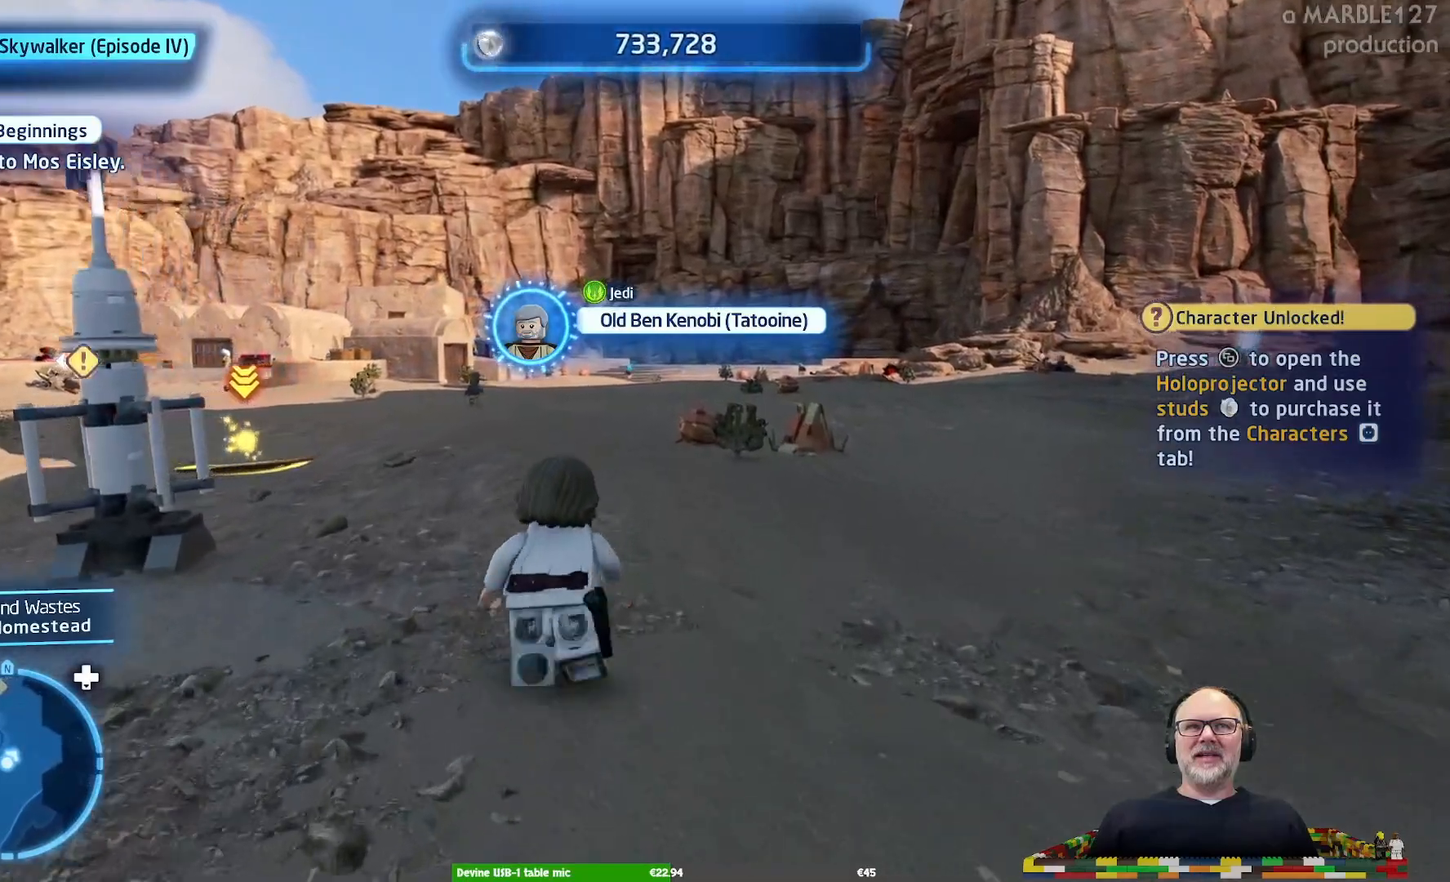
{"buttons": [], "left_stick": "up", "right_stick": "center", "events": [[400, "left_stick", "up"]]}
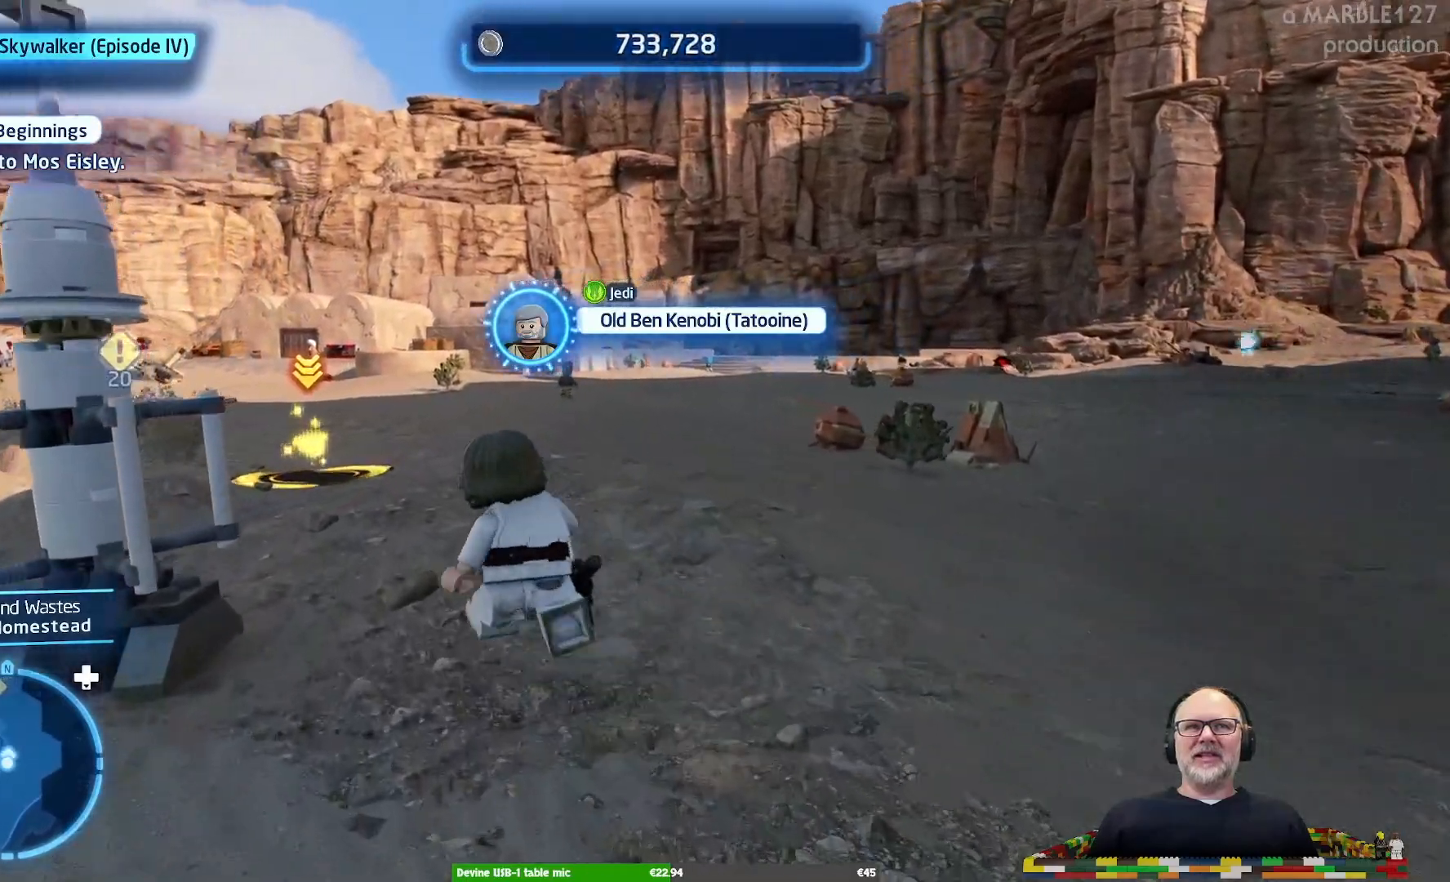
{"buttons": [], "left_stick": "up-left", "right_stick": "center", "events": [[367, "left_stick", "up-left"]]}
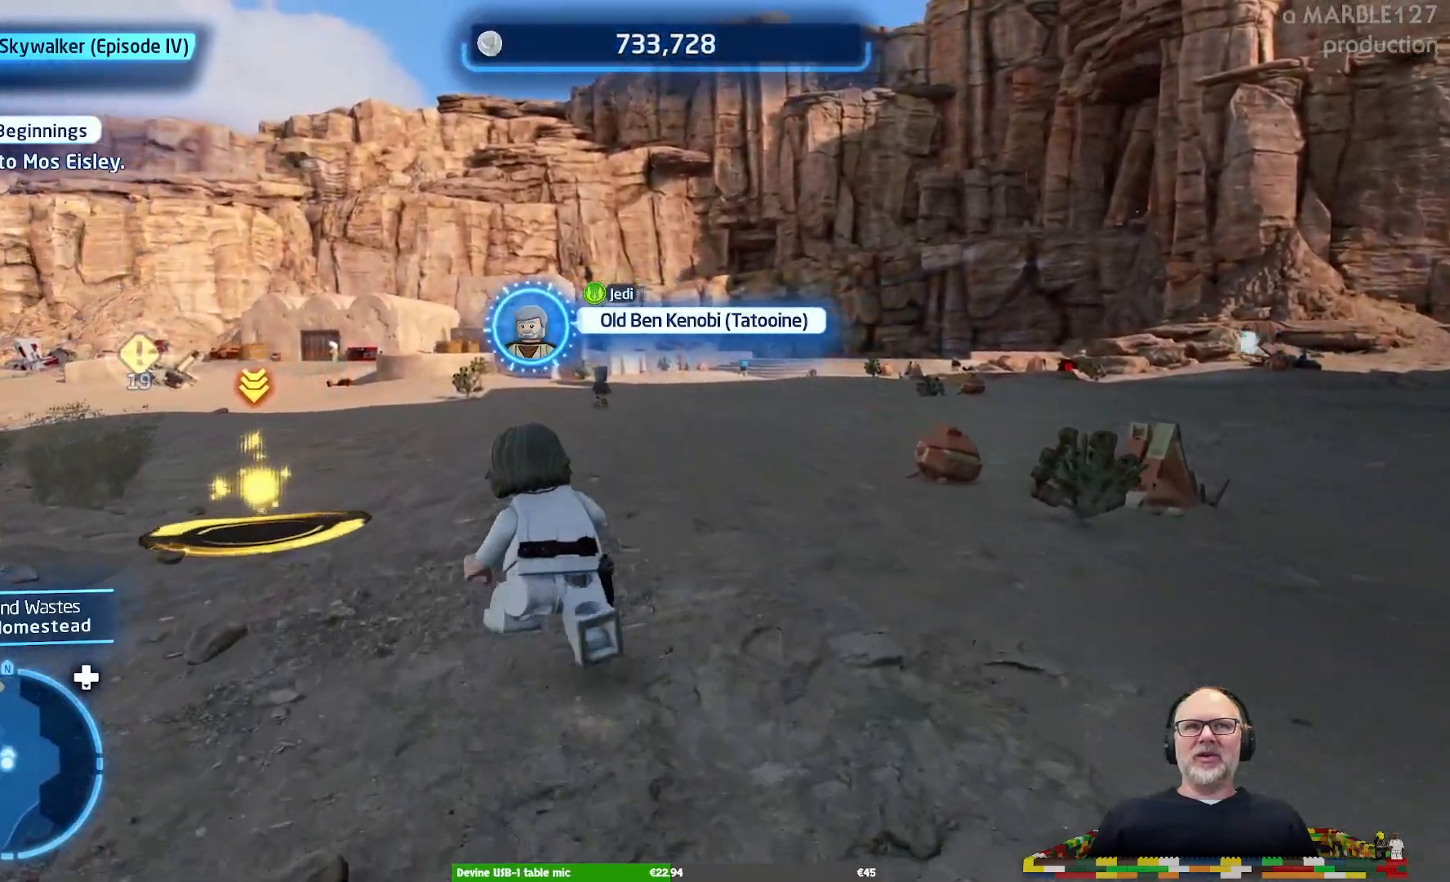
{"buttons": [], "left_stick": "up-left", "right_stick": "center", "events": []}
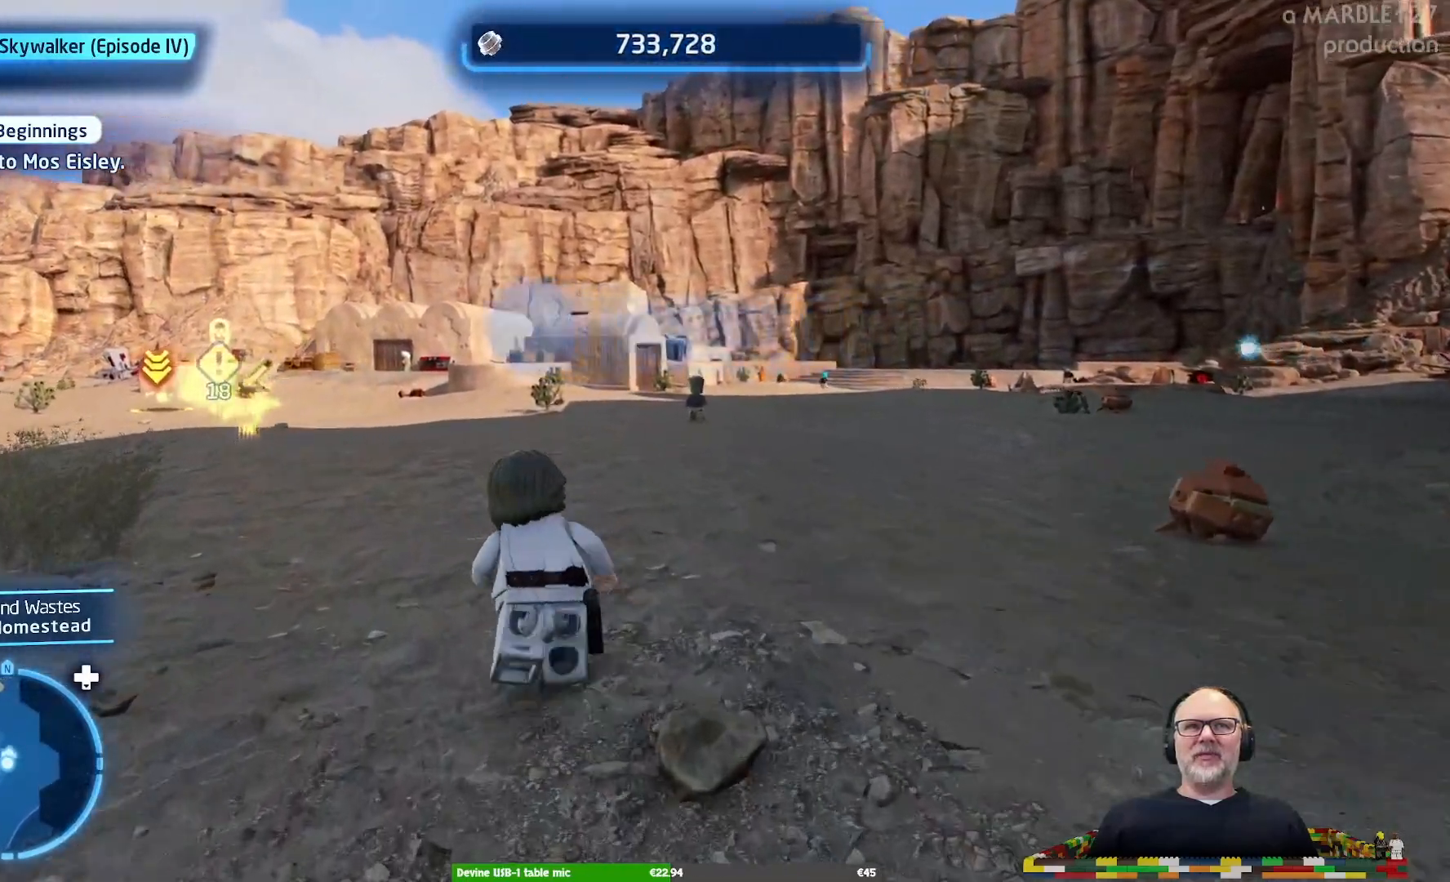
{"buttons": [], "left_stick": "up", "right_stick": "center", "events": [[333, "left_stick", "up"]]}
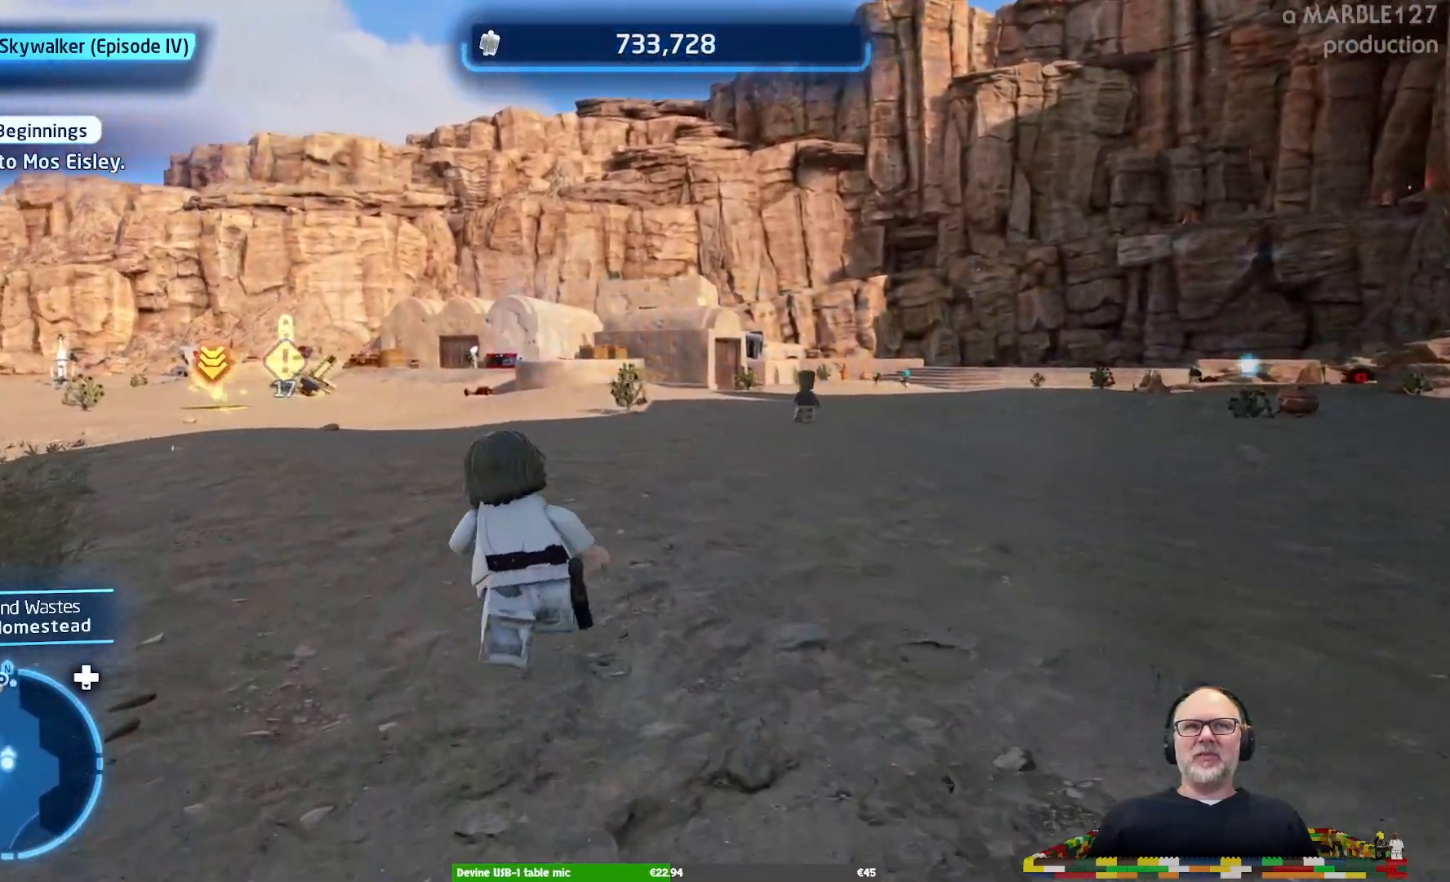
{"buttons": [], "left_stick": "up", "right_stick": "center", "events": [[67, "left_stick", "up-left"], [400, "left_stick", "up"]]}
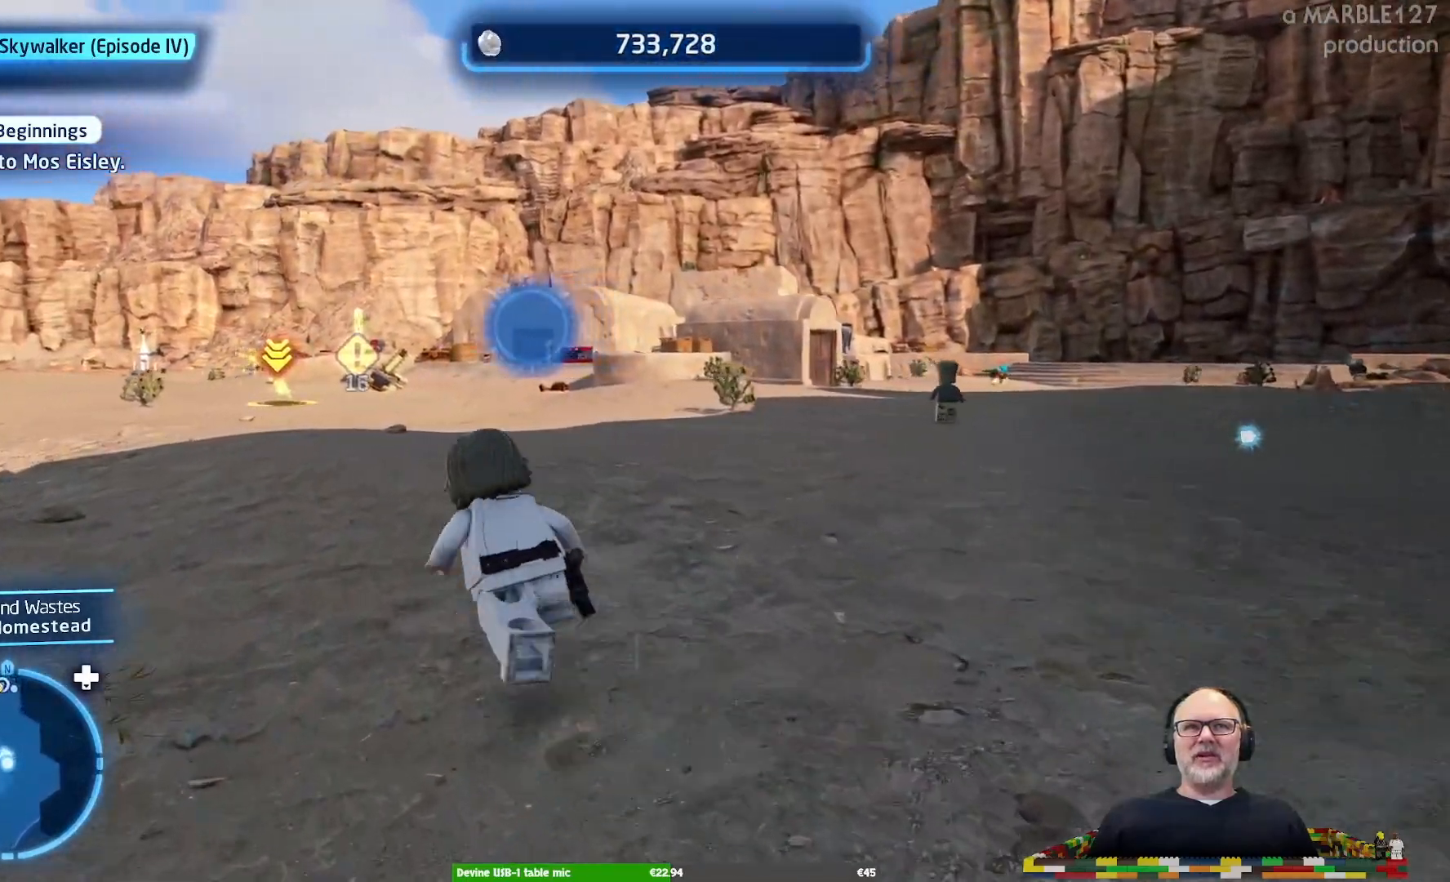
{"buttons": [], "left_stick": "up-left", "right_stick": "center", "events": [[233, "left_stick", "up-left"]]}
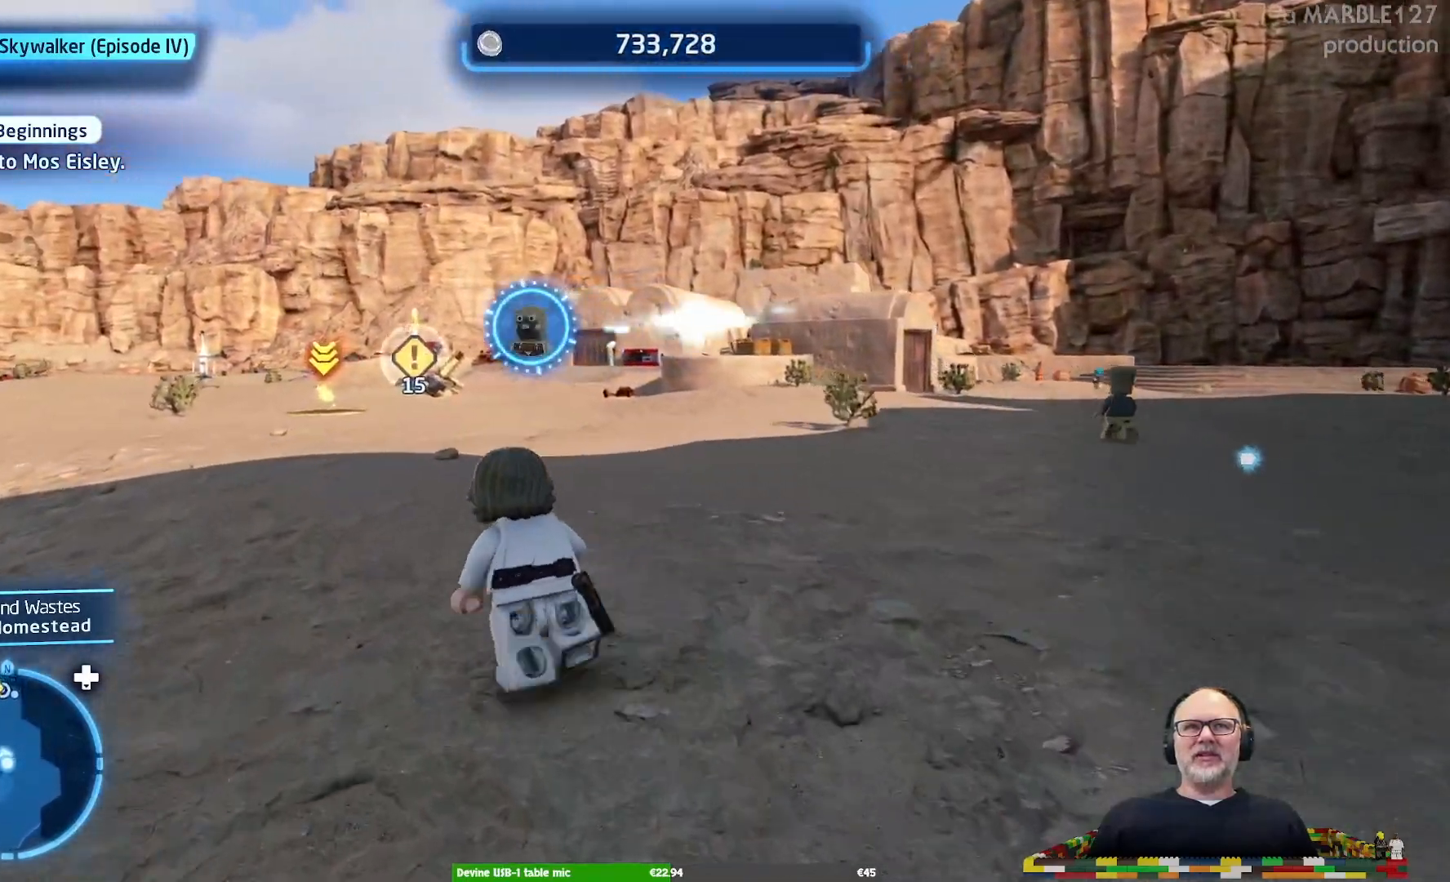
{"buttons": [], "left_stick": "up", "right_stick": "center", "events": [[333, "left_stick", "up"]]}
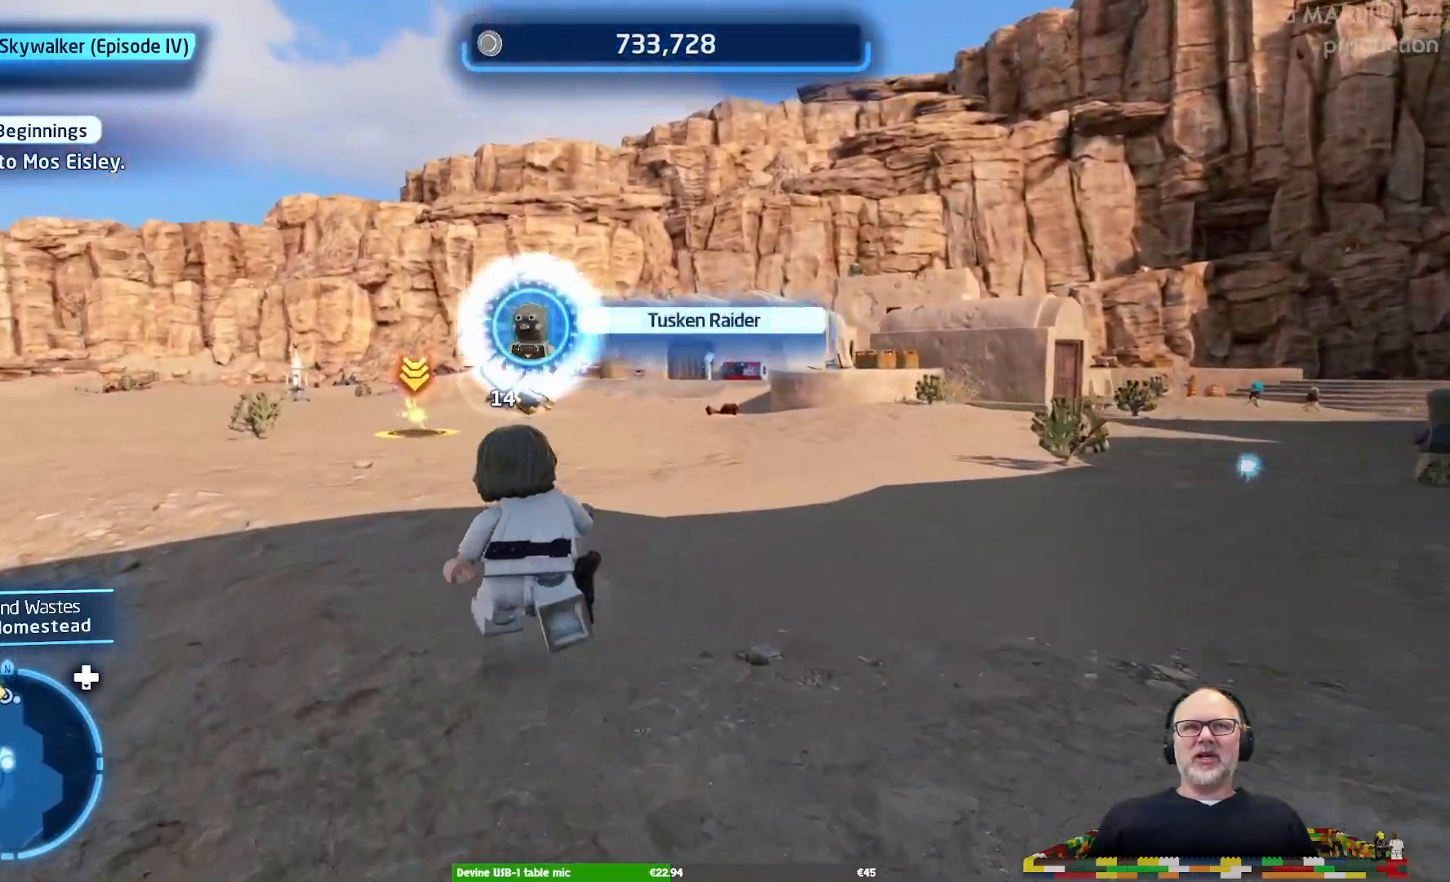
{"buttons": [], "left_stick": "up", "right_stick": "center", "events": []}